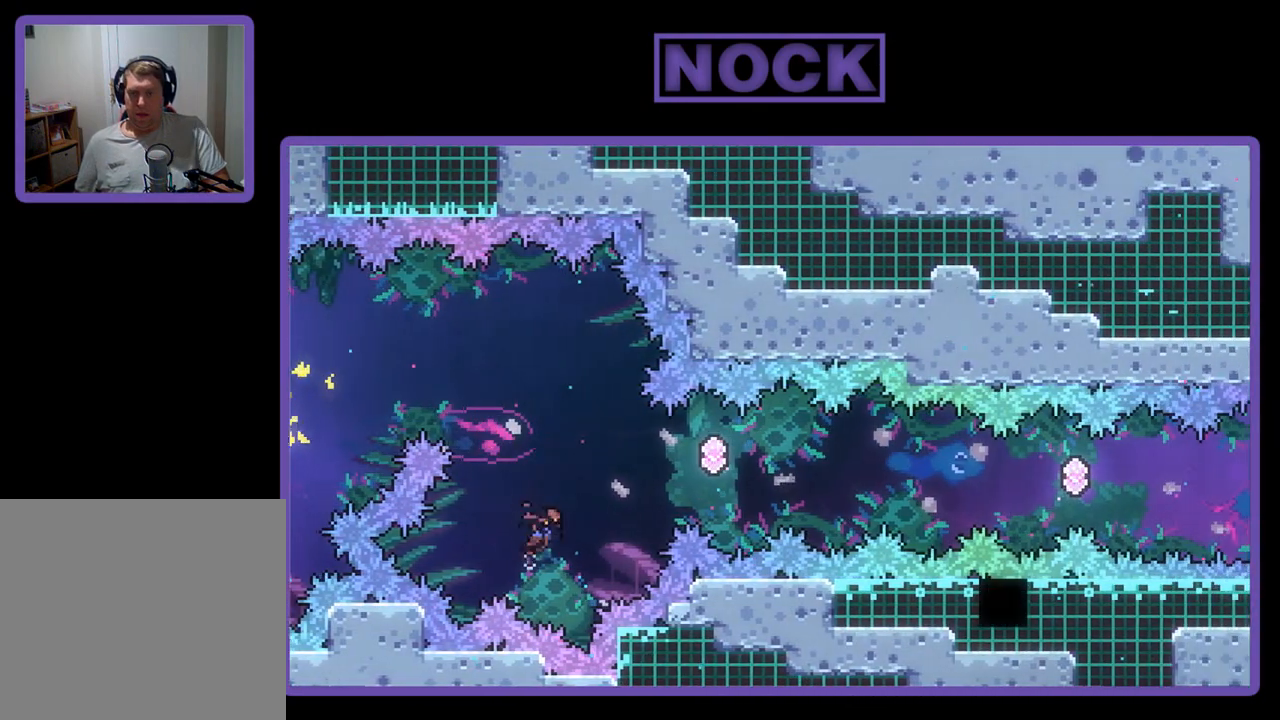
Gameplay with a controller (PlayStation layout); each line is a JSON object with the inputs held at the frame after it. "events" lists button and stick changes between this image and that frame as [ms after this image, input, new state], when the widget could be followed in between. Not read: right_stick.
{"buttons": ["CIRCLE", "R2"], "left_stick": "up", "events": [[367, "left_stick", "up"], [400, "CIRCLE", "up"], [467, "CIRCLE", "down"]]}
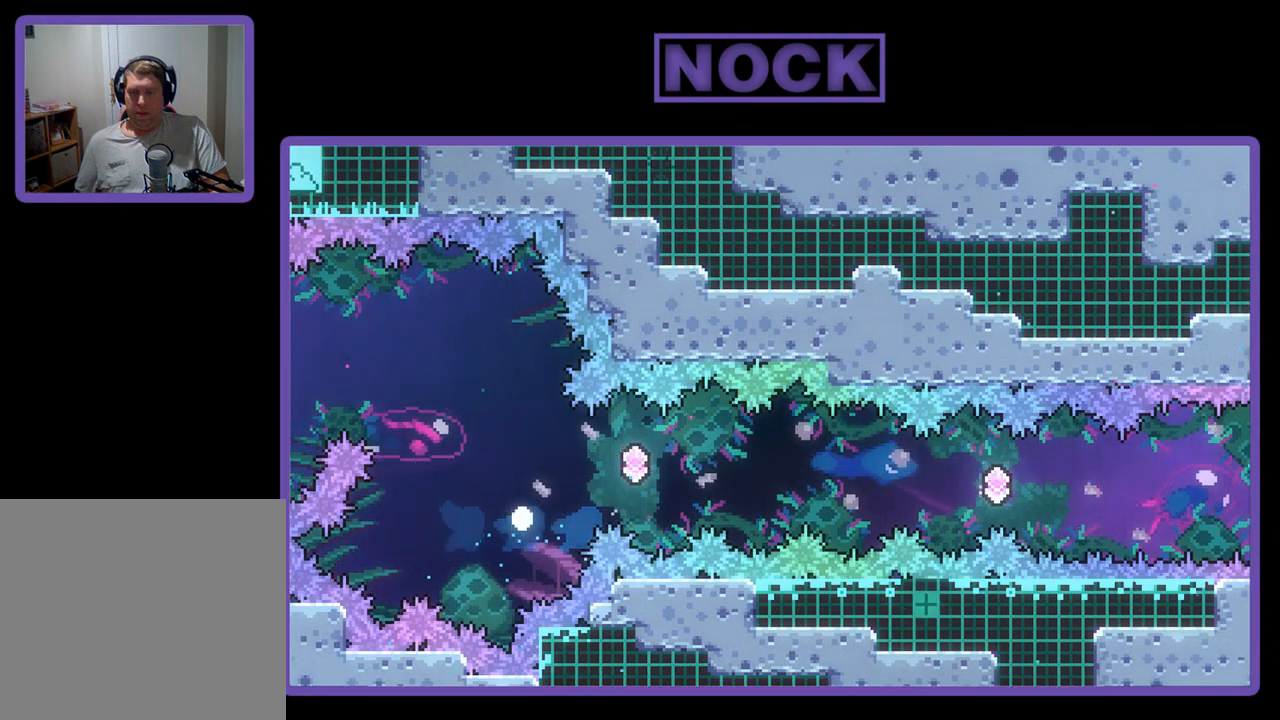
{"buttons": [], "left_stick": "center", "events": [[100, "left_stick", "center"], [133, "CIRCLE", "up"], [167, "R2", "up"]]}
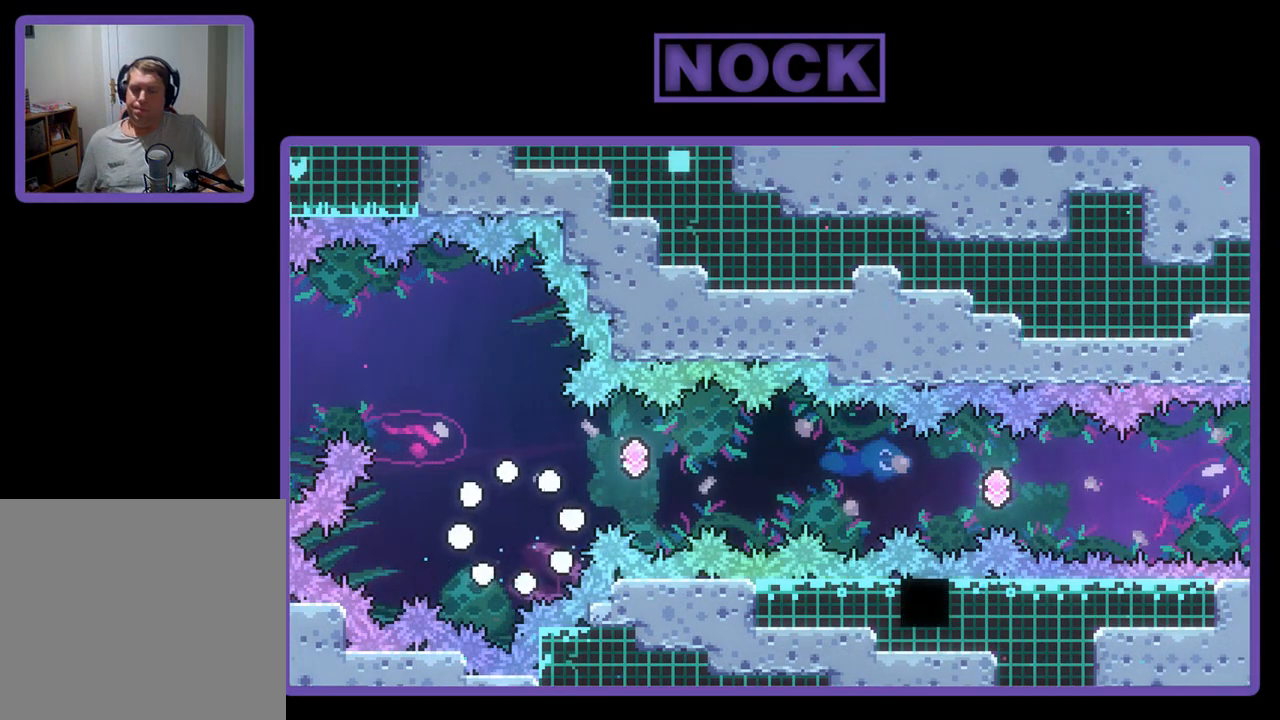
{"buttons": [], "left_stick": "center", "events": []}
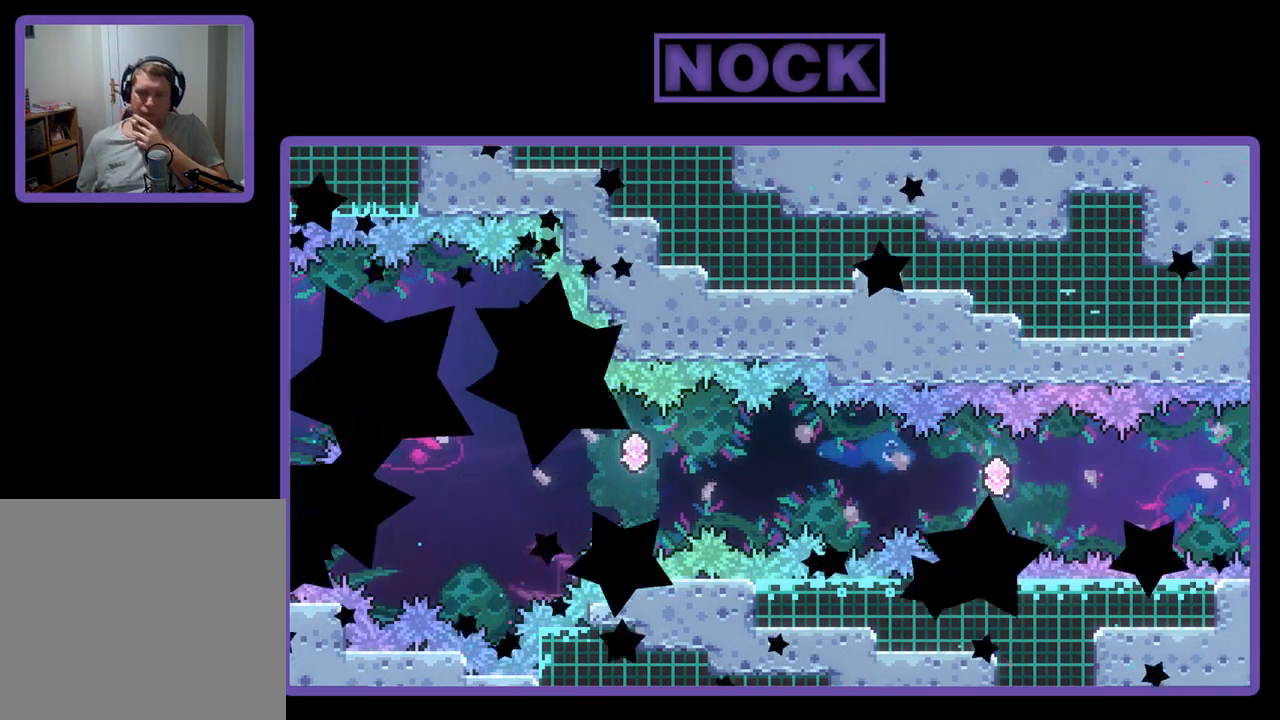
{"buttons": [], "left_stick": "center", "events": []}
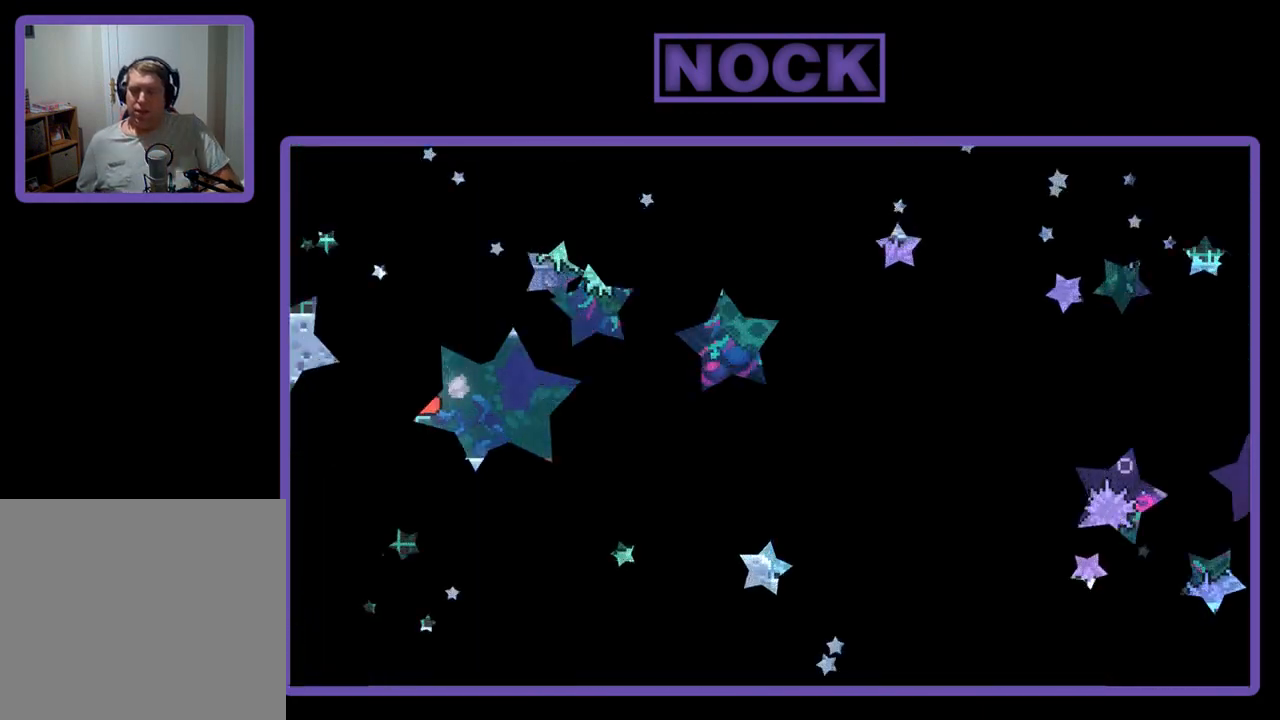
{"buttons": ["R2", "DPAD_RIGHT"], "left_stick": "center", "events": [[300, "DPAD_RIGHT", "down"], [300, "R2", "down"]]}
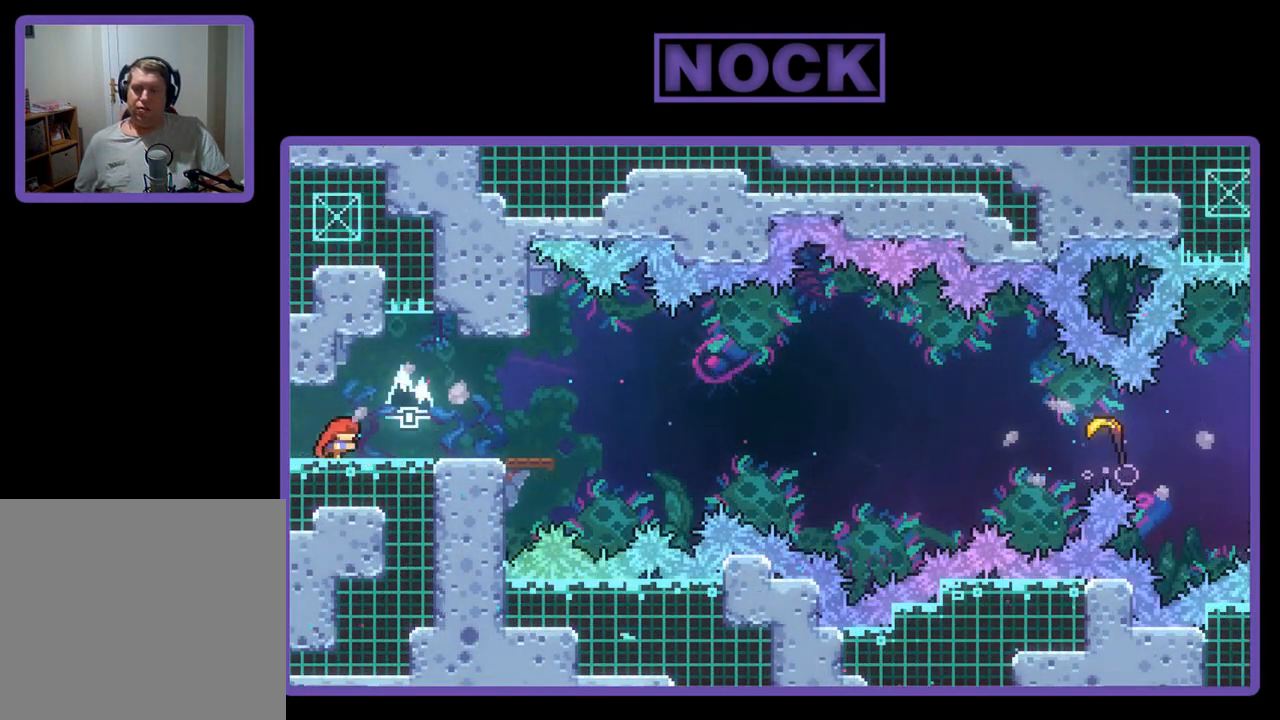
{"buttons": ["R2"], "left_stick": "center", "events": [[400, "DPAD_RIGHT", "up"]]}
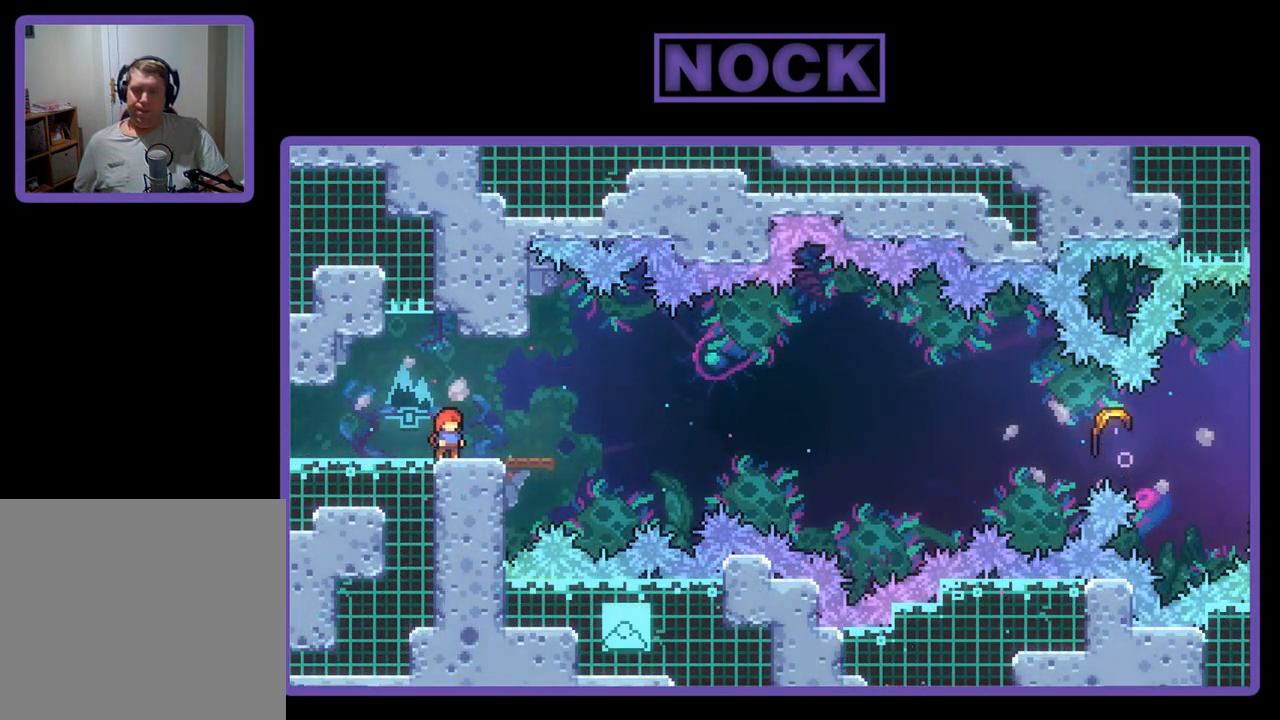
{"buttons": ["R2", "DPAD_DOWN", "DPAD_RIGHT"], "left_stick": "center", "events": [[133, "CROSS", "down"], [300, "CROSS", "up"], [300, "DPAD_DOWN", "down"], [333, "DPAD_RIGHT", "down"]]}
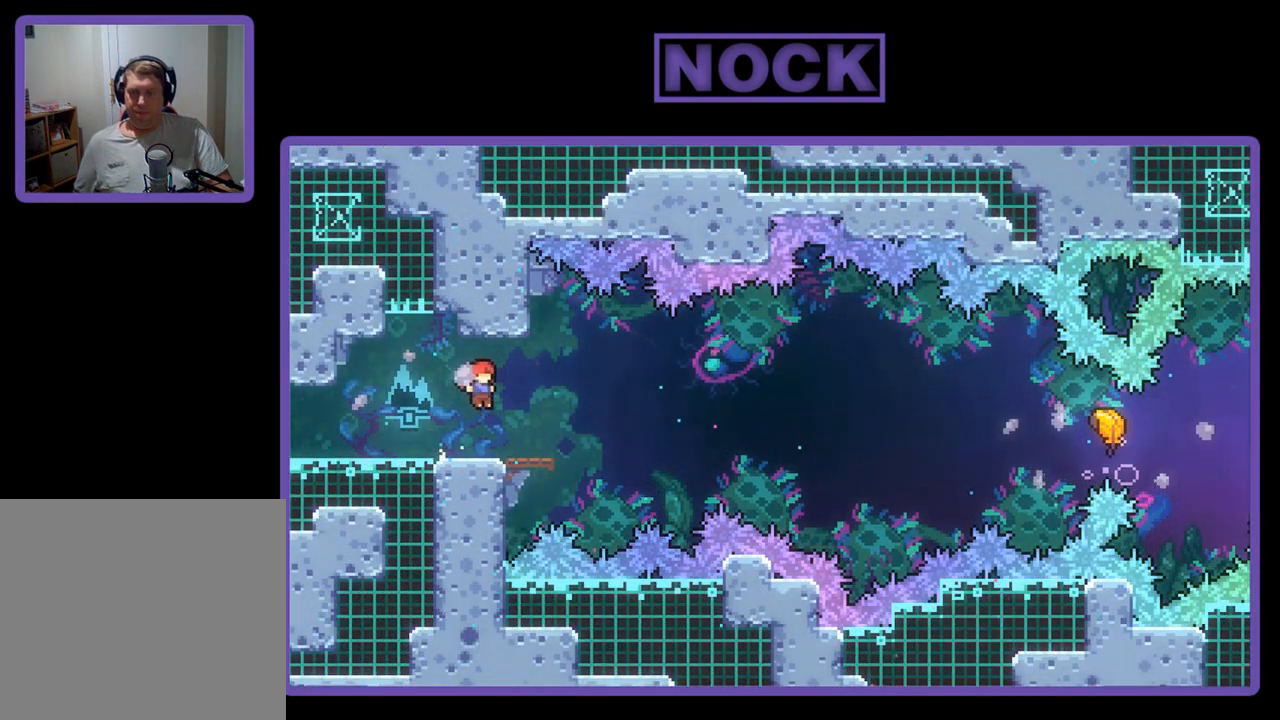
{"buttons": ["CROSS", "R2", "DPAD_RIGHT"], "left_stick": "center", "events": [[33, "CIRCLE", "down"], [133, "CIRCLE", "up"], [233, "CROSS", "down"], [233, "DPAD_DOWN", "up"]]}
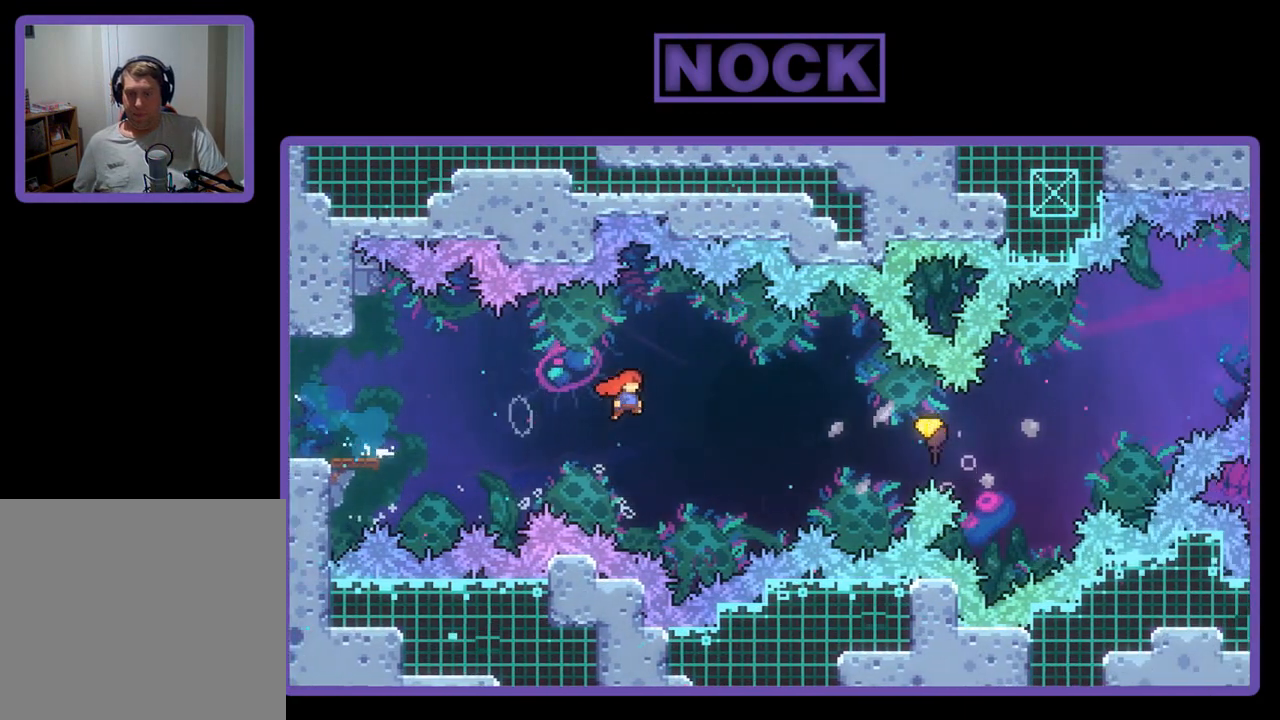
{"buttons": ["CIRCLE", "R2", "DPAD_UP", "DPAD_RIGHT"], "left_stick": "center", "events": [[67, "DPAD_UP", "down"], [167, "CROSS", "up"], [333, "CIRCLE", "down"]]}
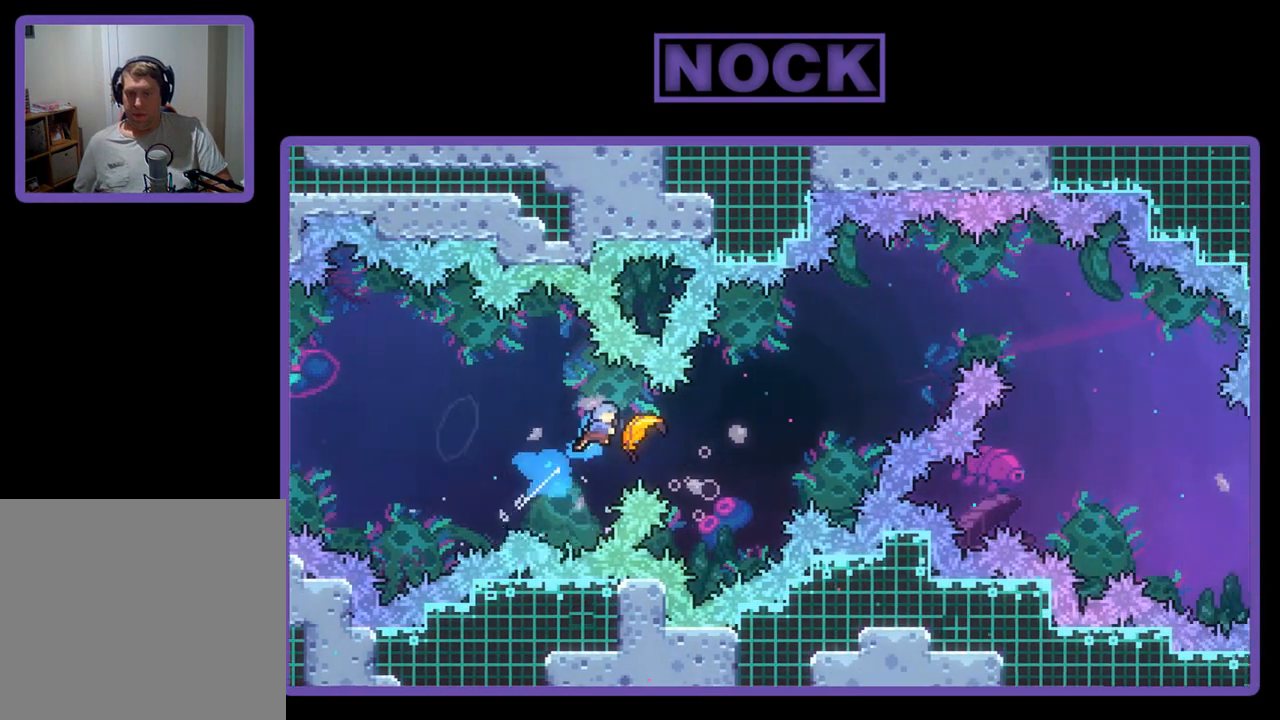
{"buttons": ["R2"], "left_stick": "right", "events": [[33, "CIRCLE", "up"], [67, "DPAD_UP", "up"], [200, "DPAD_RIGHT", "up"], [333, "left_stick", "right"]]}
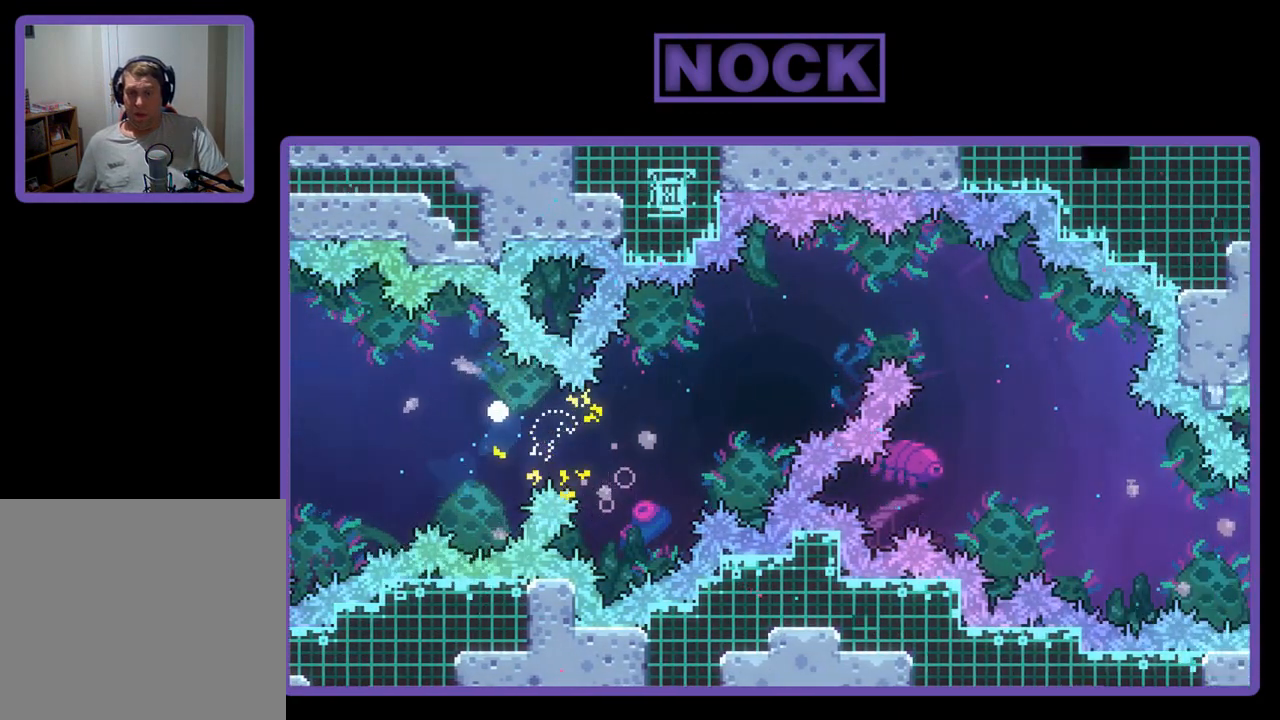
{"buttons": [], "left_stick": "center", "events": [[33, "left_stick", "down-right"], [200, "left_stick", "center"], [233, "R2", "up"]]}
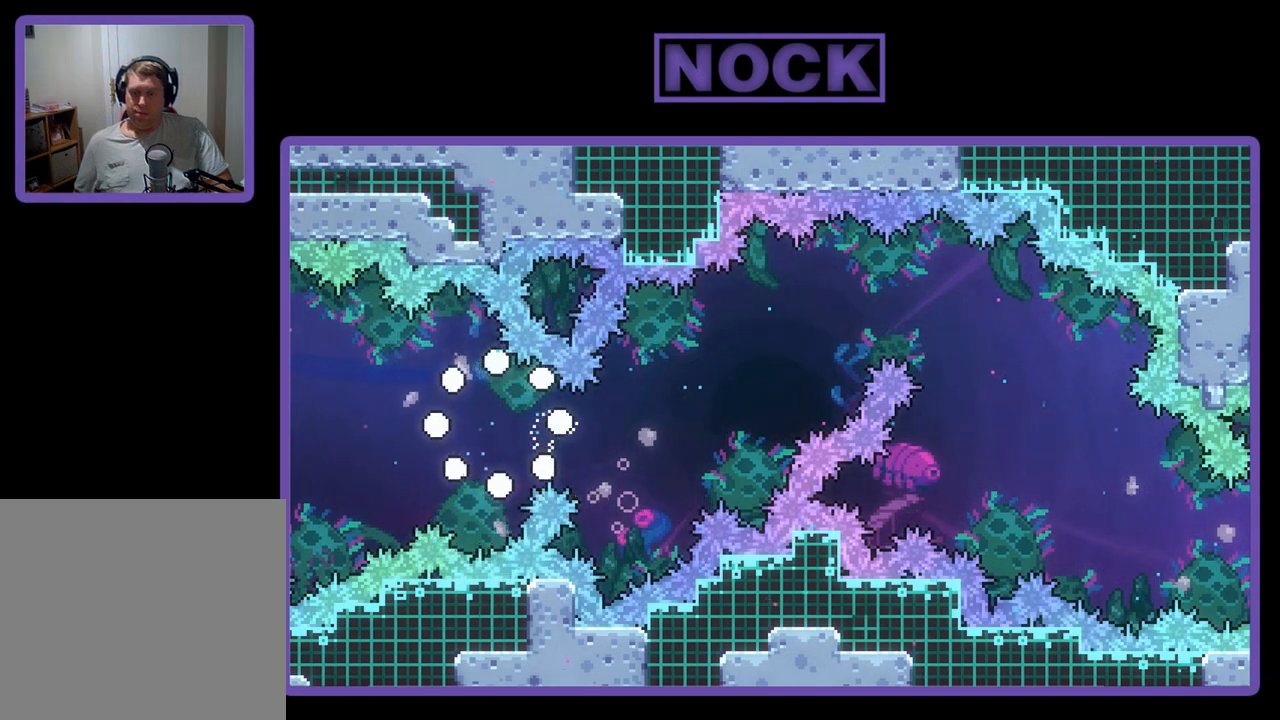
{"buttons": ["R2"], "left_stick": "center", "events": [[200, "R2", "down"]]}
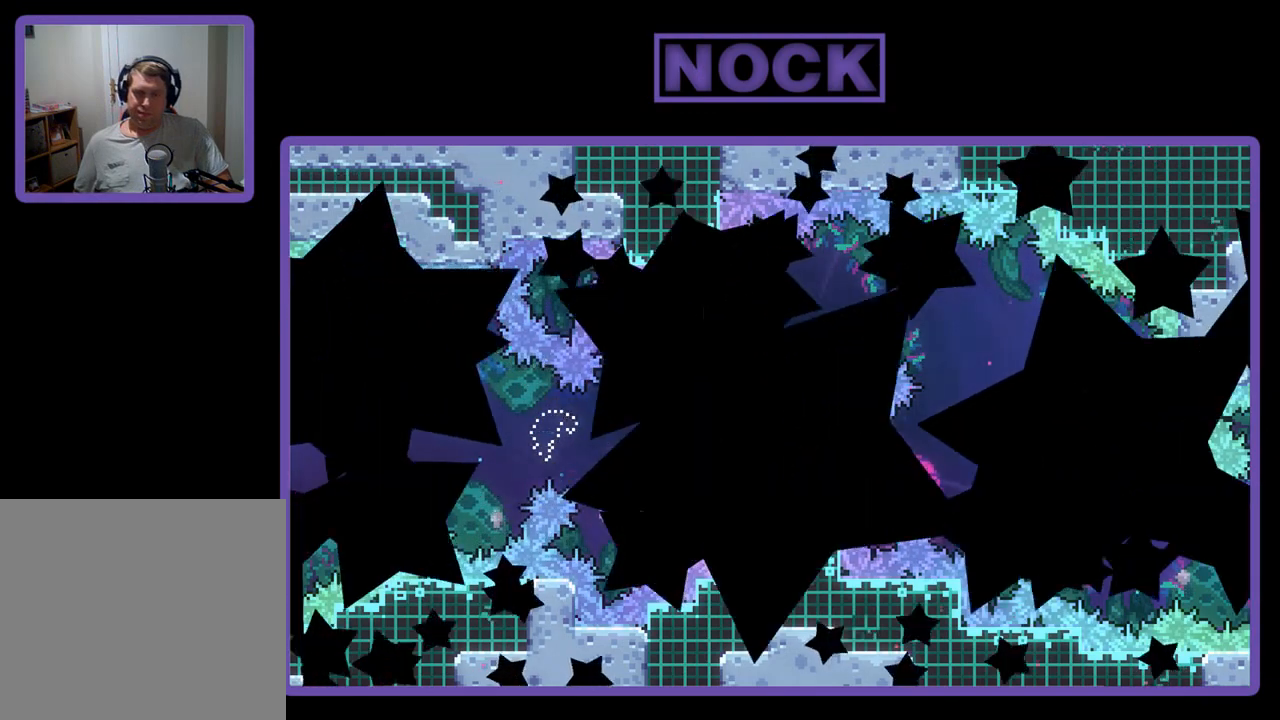
{"buttons": ["R2"], "left_stick": "center", "events": []}
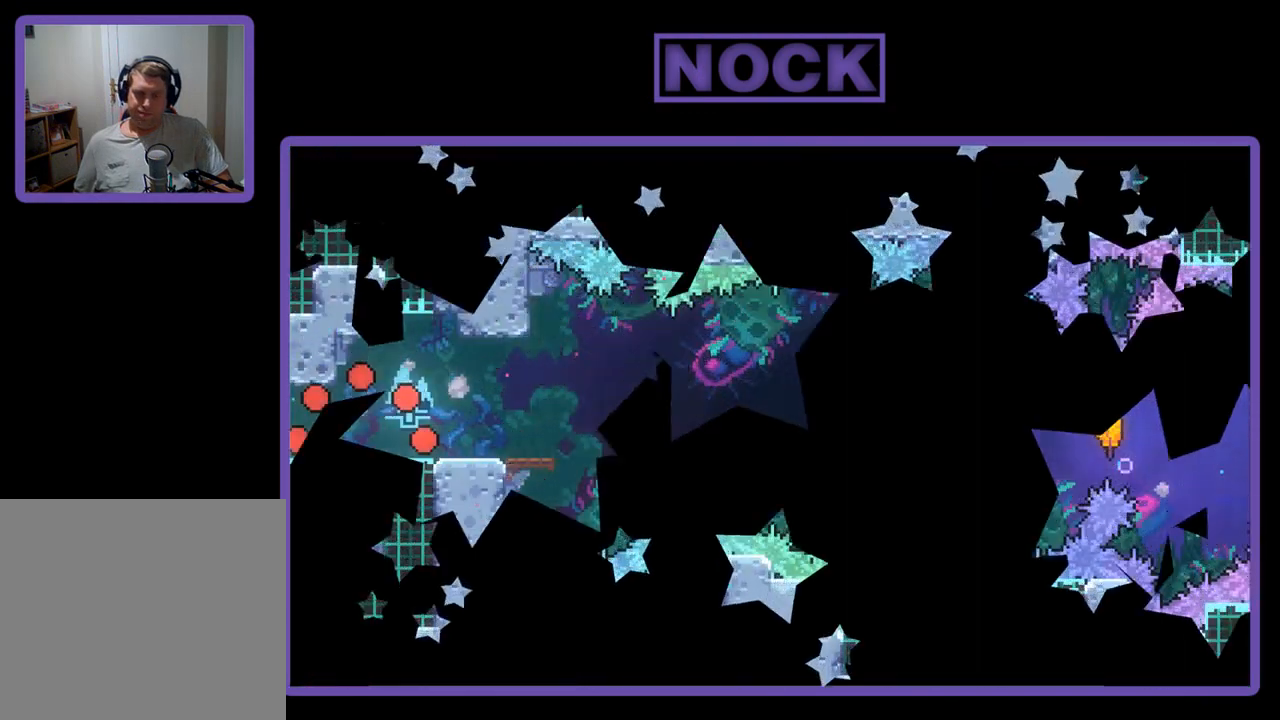
{"buttons": ["R2", "DPAD_RIGHT"], "left_stick": "center", "events": [[133, "DPAD_RIGHT", "down"]]}
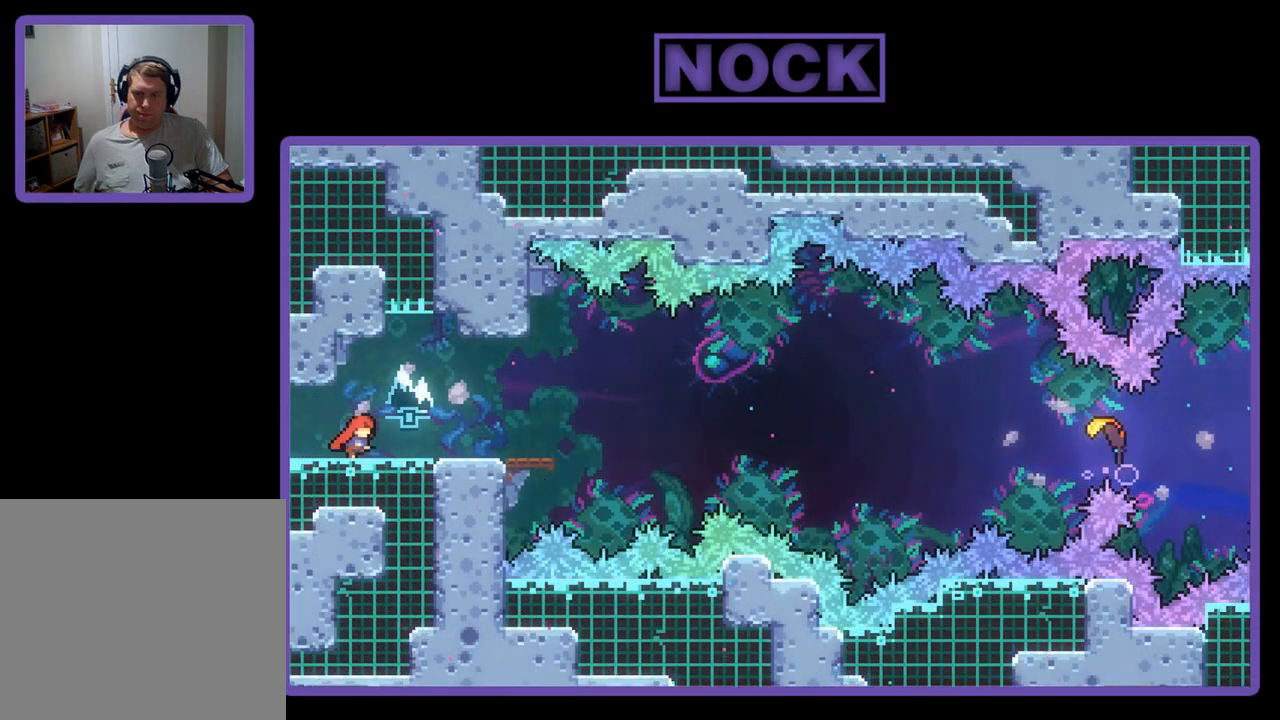
{"buttons": ["CIRCLE", "R2", "DPAD_DOWN", "DPAD_RIGHT"], "left_stick": "center", "events": [[67, "CROSS", "down"], [167, "DPAD_DOWN", "down"], [200, "CROSS", "up"], [433, "CIRCLE", "down"]]}
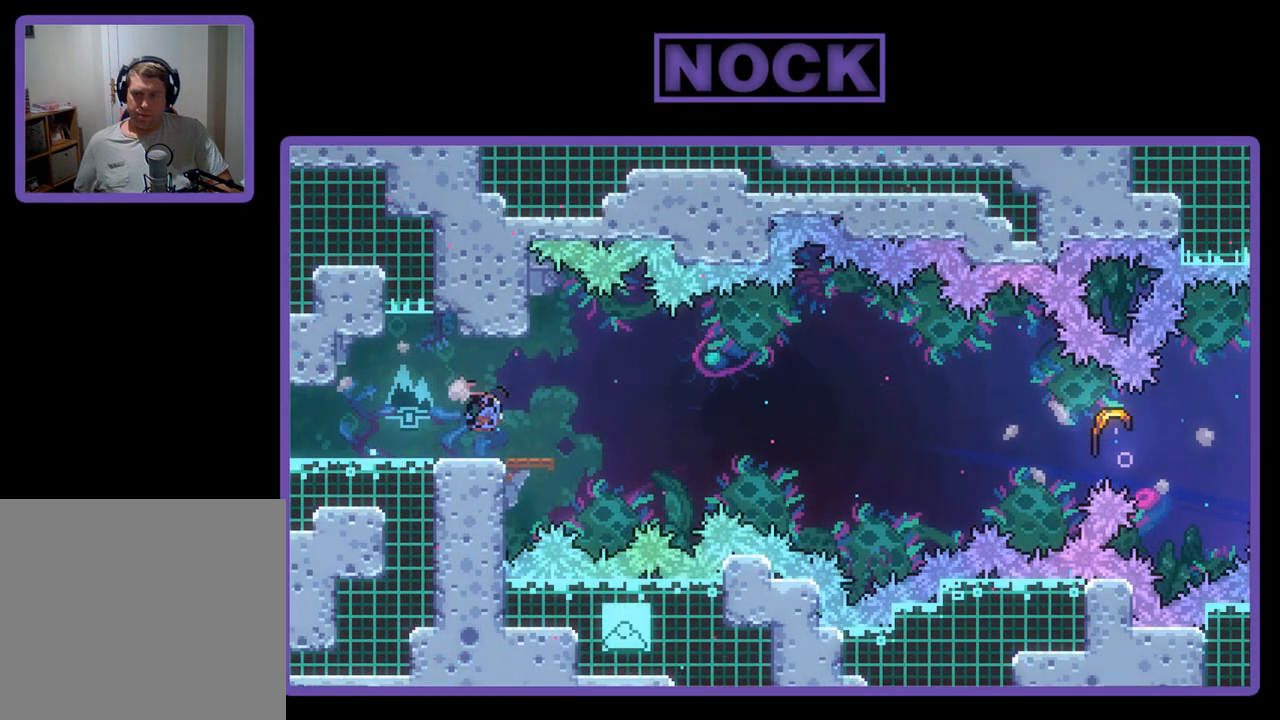
{"buttons": ["CROSS", "R2", "DPAD_UP", "DPAD_RIGHT"], "left_stick": "center", "events": [[33, "CIRCLE", "up"], [100, "CROSS", "down"], [100, "DPAD_DOWN", "up"], [433, "DPAD_UP", "down"]]}
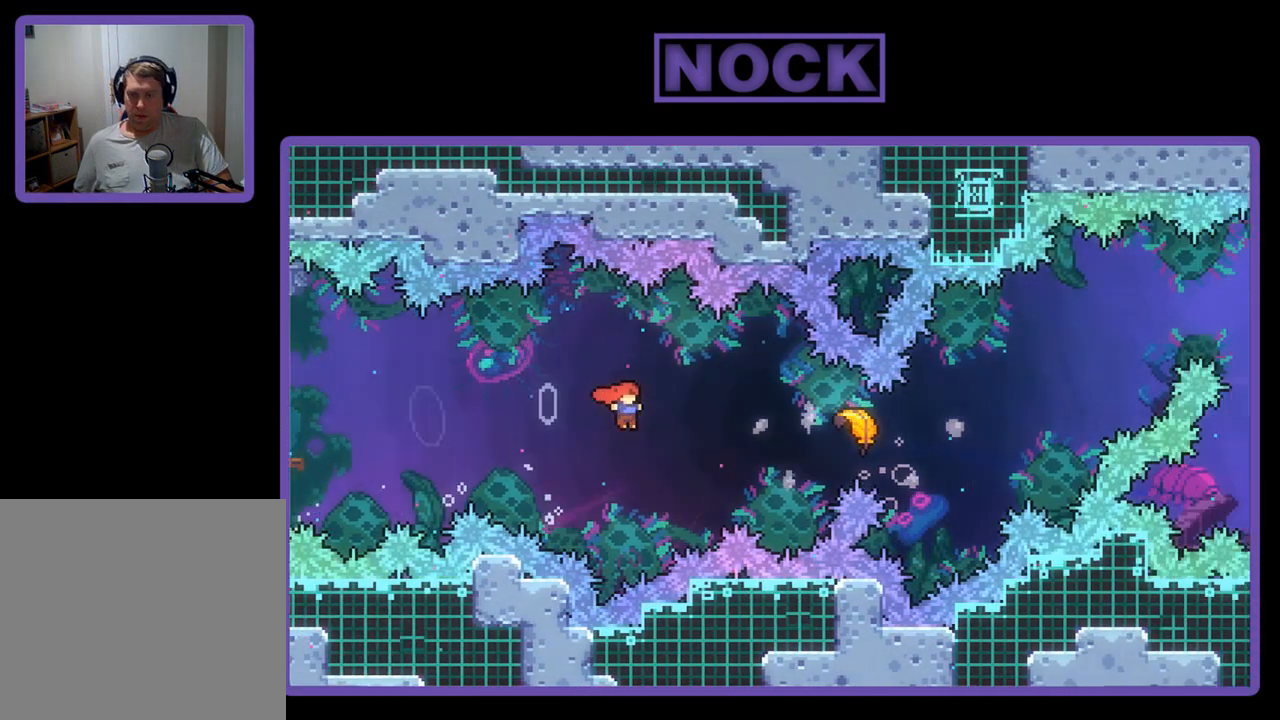
{"buttons": ["R2", "DPAD_RIGHT"], "left_stick": "center", "events": [[100, "CROSS", "up"], [100, "DPAD_UP", "up"], [200, "CIRCLE", "down"], [233, "DPAD_UP", "down"], [367, "CIRCLE", "up"], [433, "DPAD_UP", "up"]]}
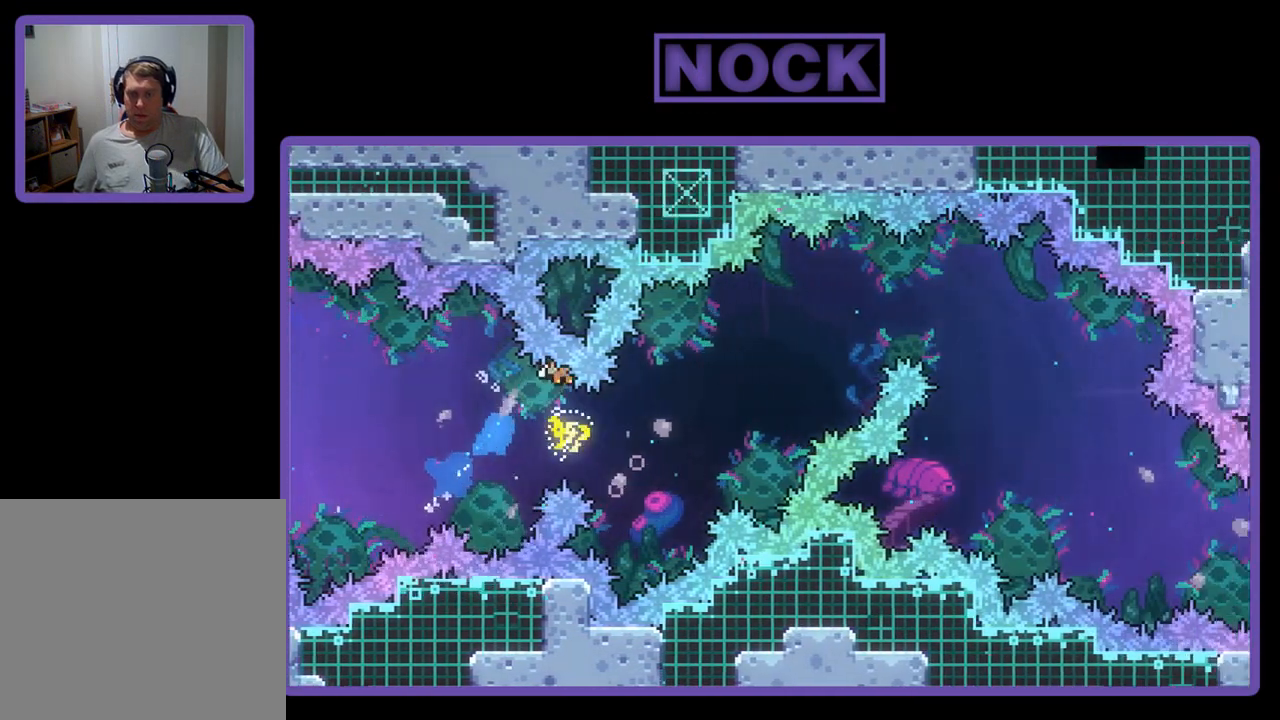
{"buttons": ["R2"], "left_stick": "center", "events": [[100, "DPAD_RIGHT", "up"], [200, "left_stick", "down-right"], [500, "left_stick", "center"]]}
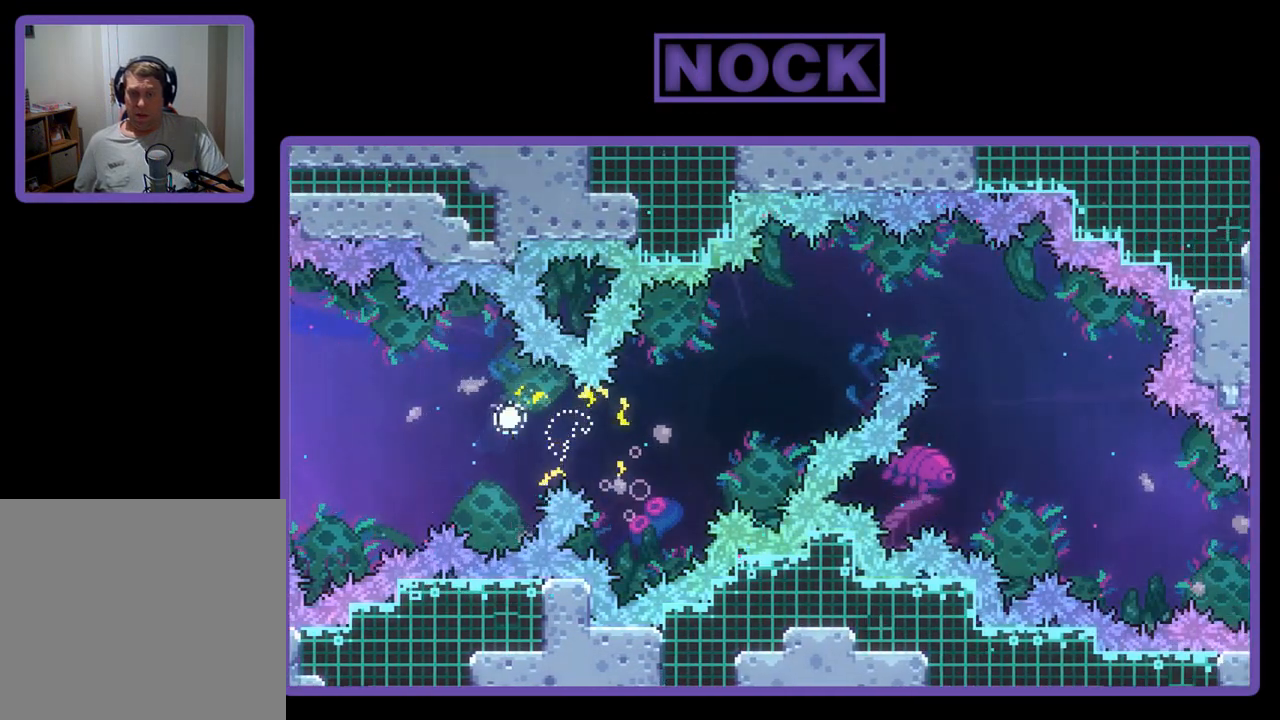
{"buttons": [], "left_stick": "center", "events": [[100, "R2", "up"]]}
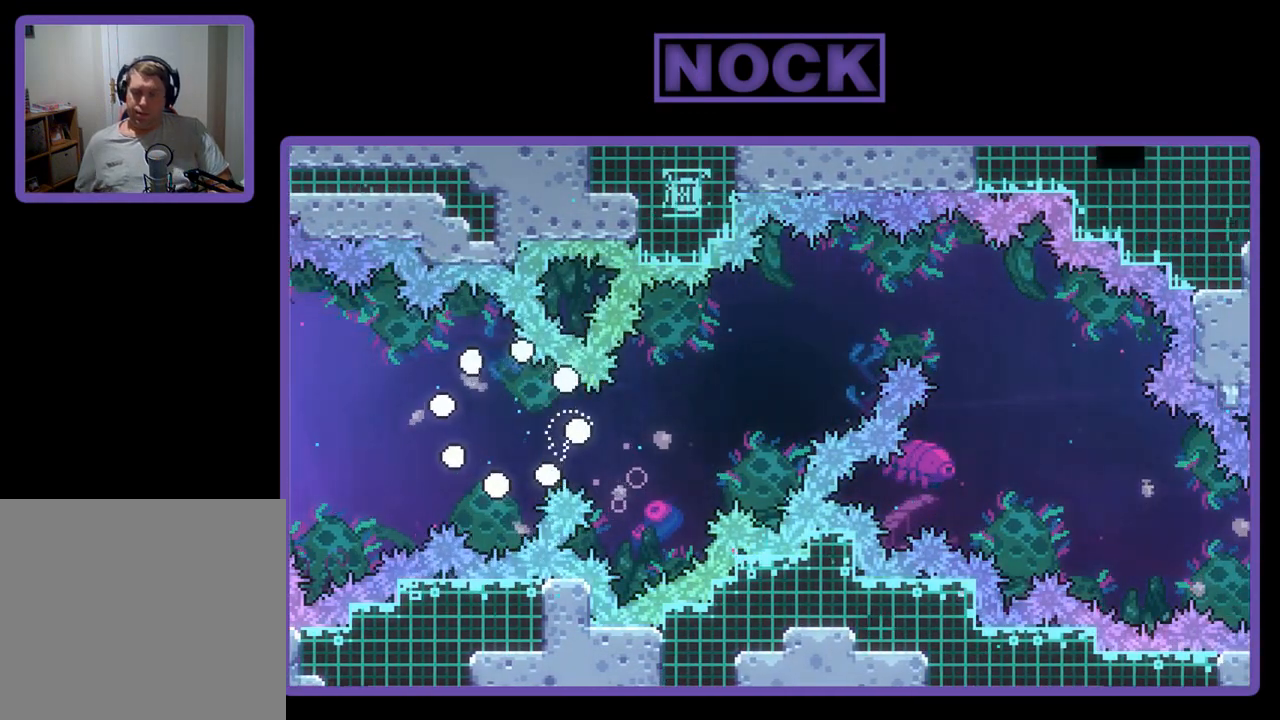
{"buttons": [], "left_stick": "center", "events": []}
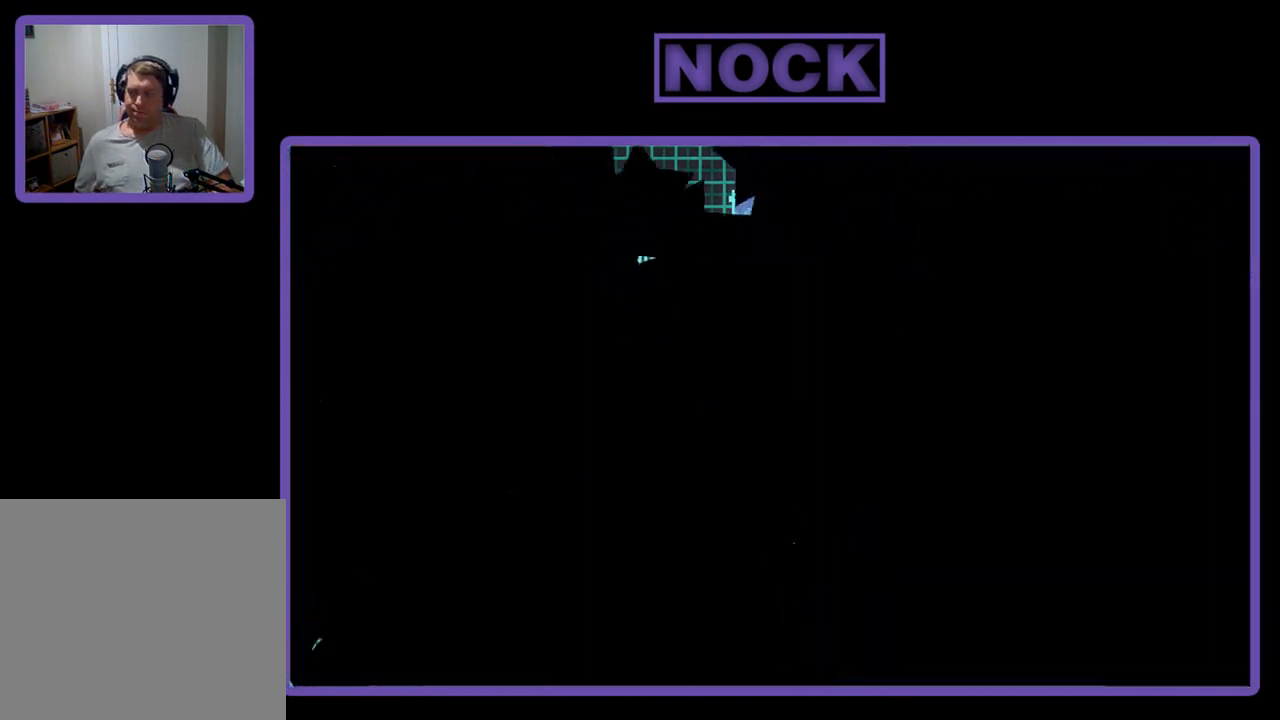
{"buttons": ["R2", "DPAD_RIGHT"], "left_stick": "center", "events": [[233, "DPAD_RIGHT", "down"], [233, "R2", "down"]]}
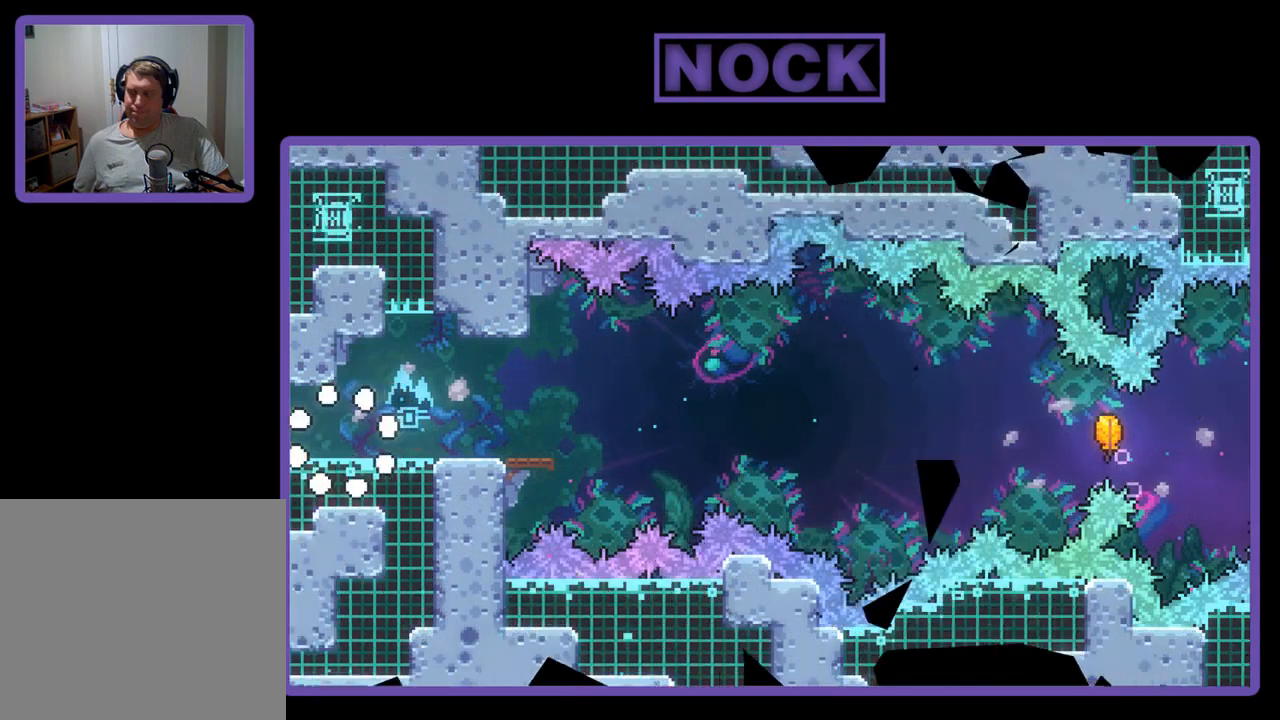
{"buttons": ["R2", "DPAD_RIGHT"], "left_stick": "center", "events": []}
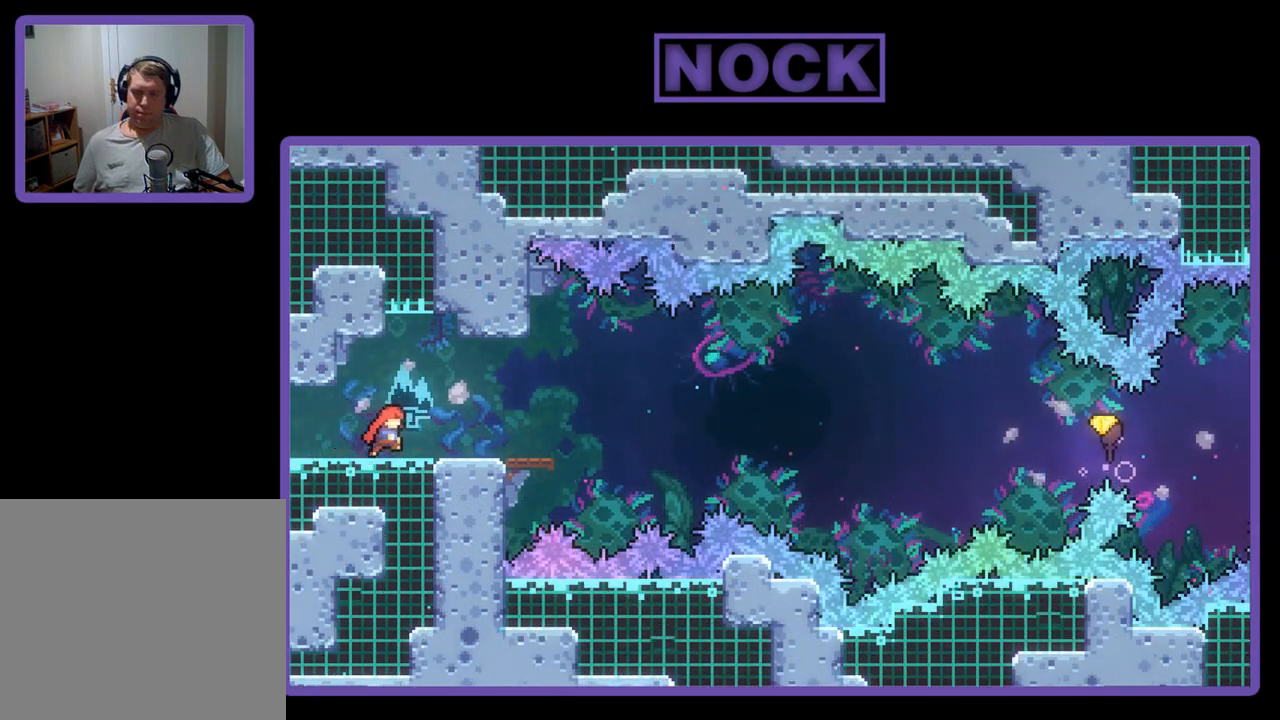
{"buttons": ["CROSS", "R2"], "left_stick": "center", "events": [[100, "DPAD_RIGHT", "up"], [367, "CROSS", "down"]]}
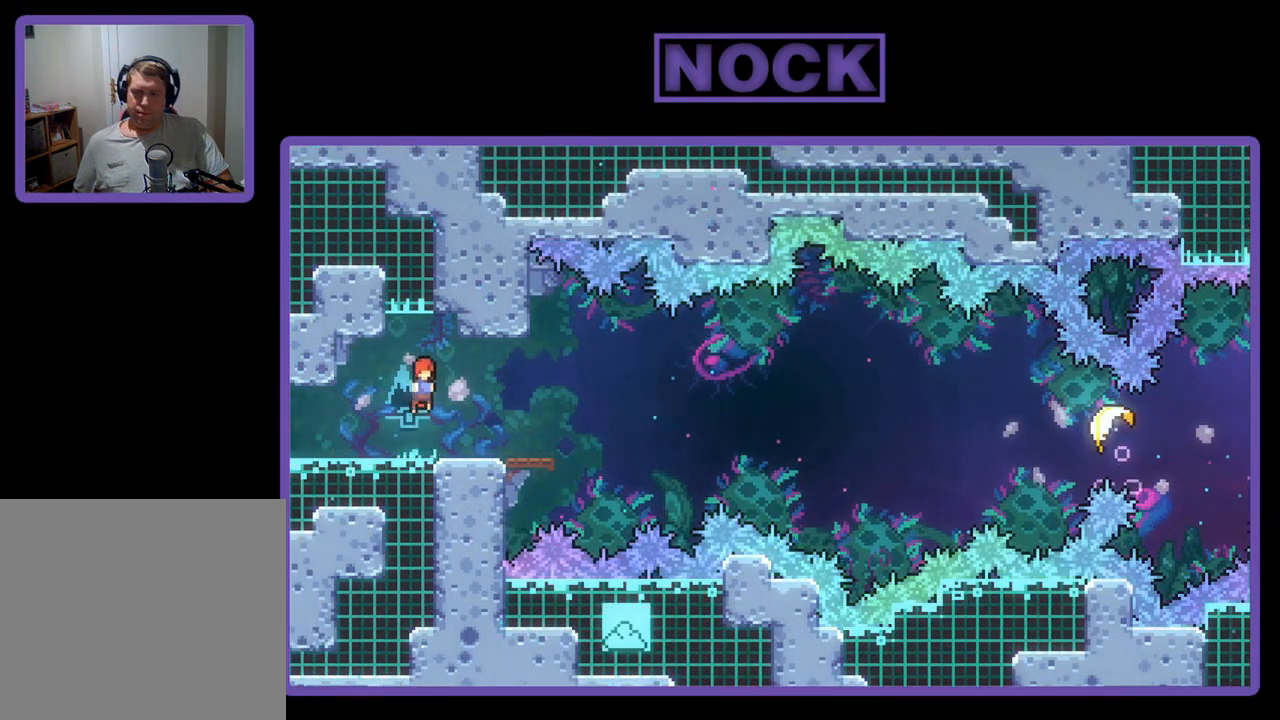
{"buttons": ["CROSS", "R2", "DPAD_RIGHT"], "left_stick": "center", "events": [[33, "CROSS", "up"], [33, "DPAD_DOWN", "down"], [100, "DPAD_RIGHT", "down"], [233, "CIRCLE", "down"], [333, "CIRCLE", "up"], [433, "DPAD_DOWN", "up"], [467, "CROSS", "down"]]}
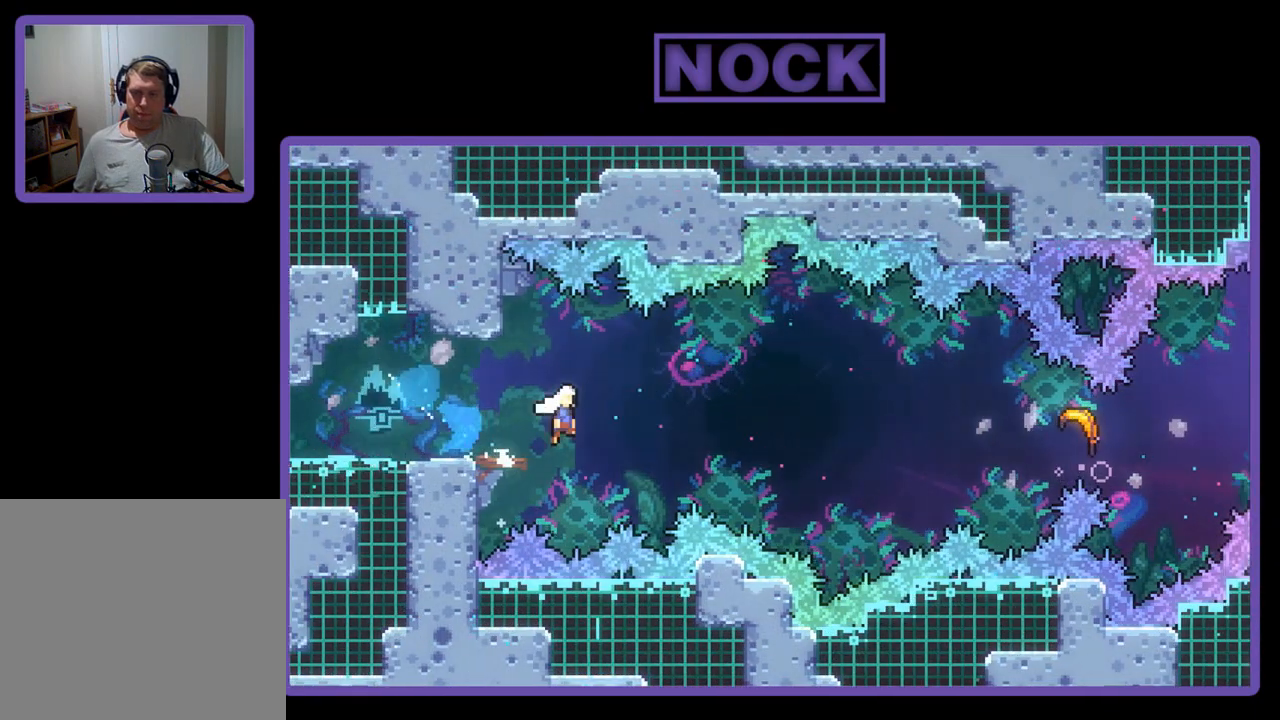
{"buttons": ["R2", "DPAD_RIGHT"], "left_stick": "center", "events": [[467, "CROSS", "up"]]}
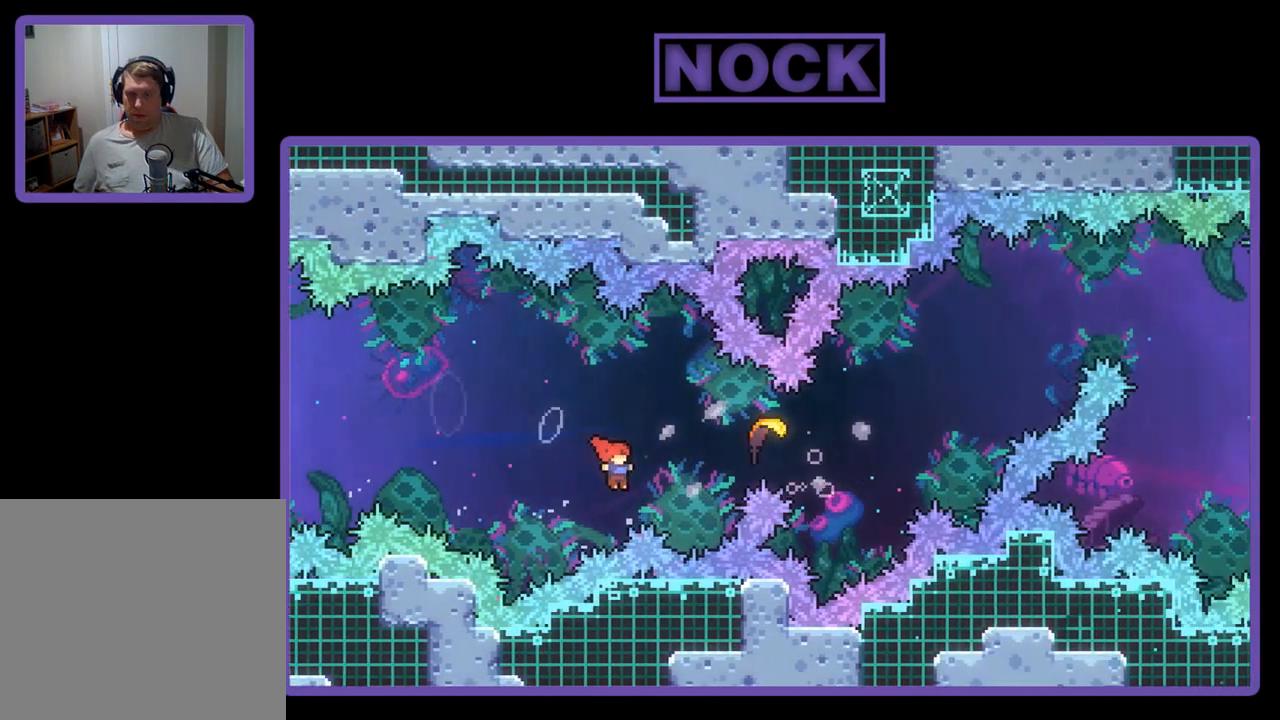
{"buttons": ["R2"], "left_stick": "center", "events": [[33, "DPAD_UP", "down"], [100, "CIRCLE", "down"], [267, "CIRCLE", "up"], [300, "DPAD_UP", "up"], [467, "DPAD_RIGHT", "up"]]}
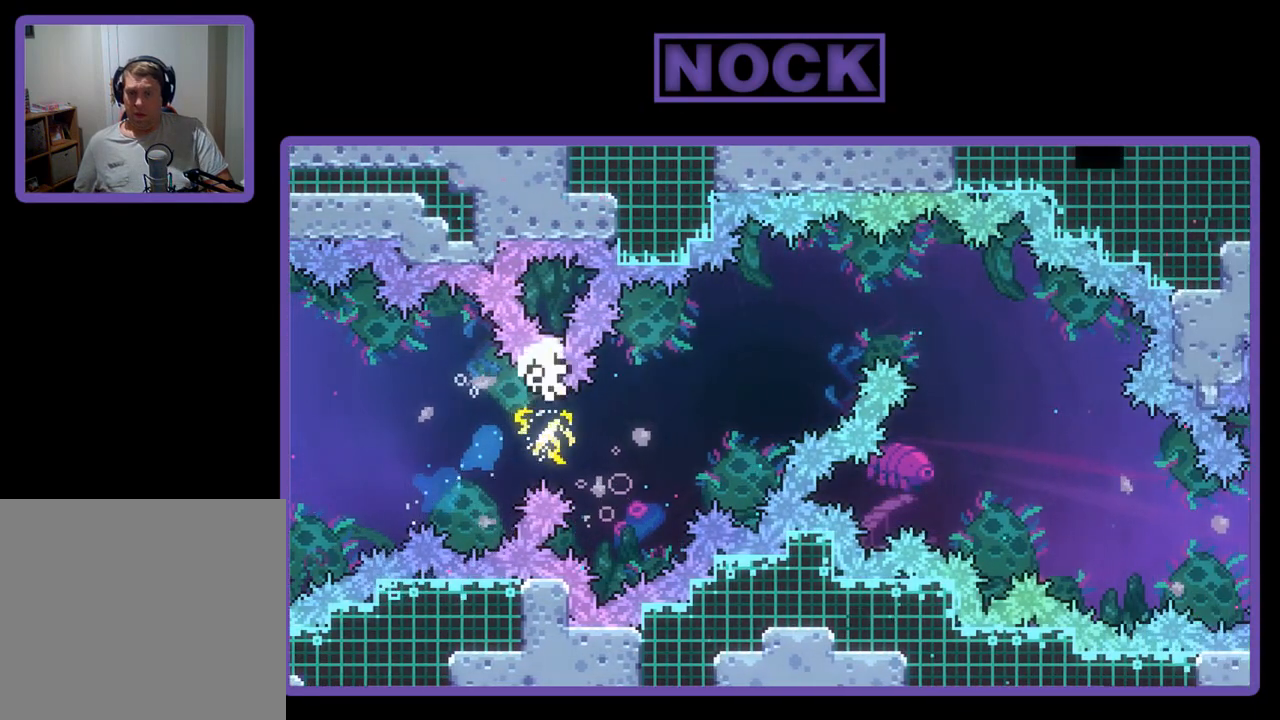
{"buttons": [], "left_stick": "center", "events": [[67, "left_stick", "down-right"], [433, "R2", "up"], [433, "left_stick", "center"]]}
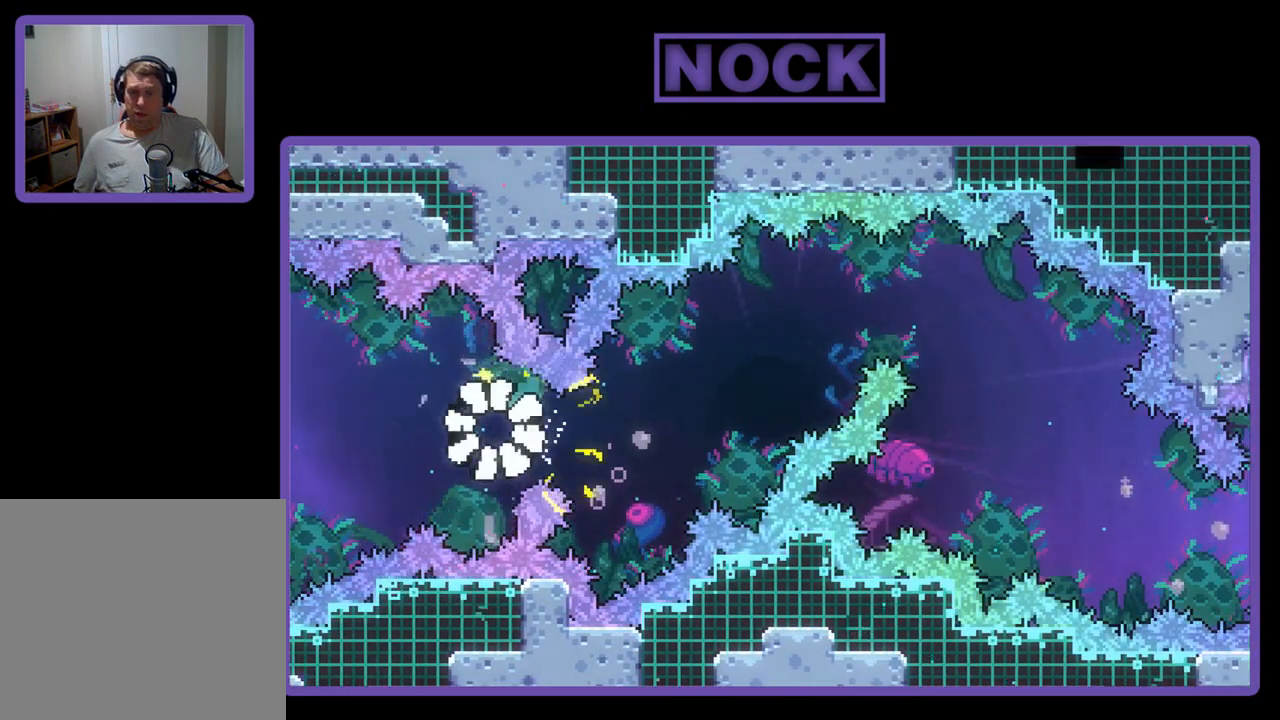
{"buttons": [], "left_stick": "center", "events": []}
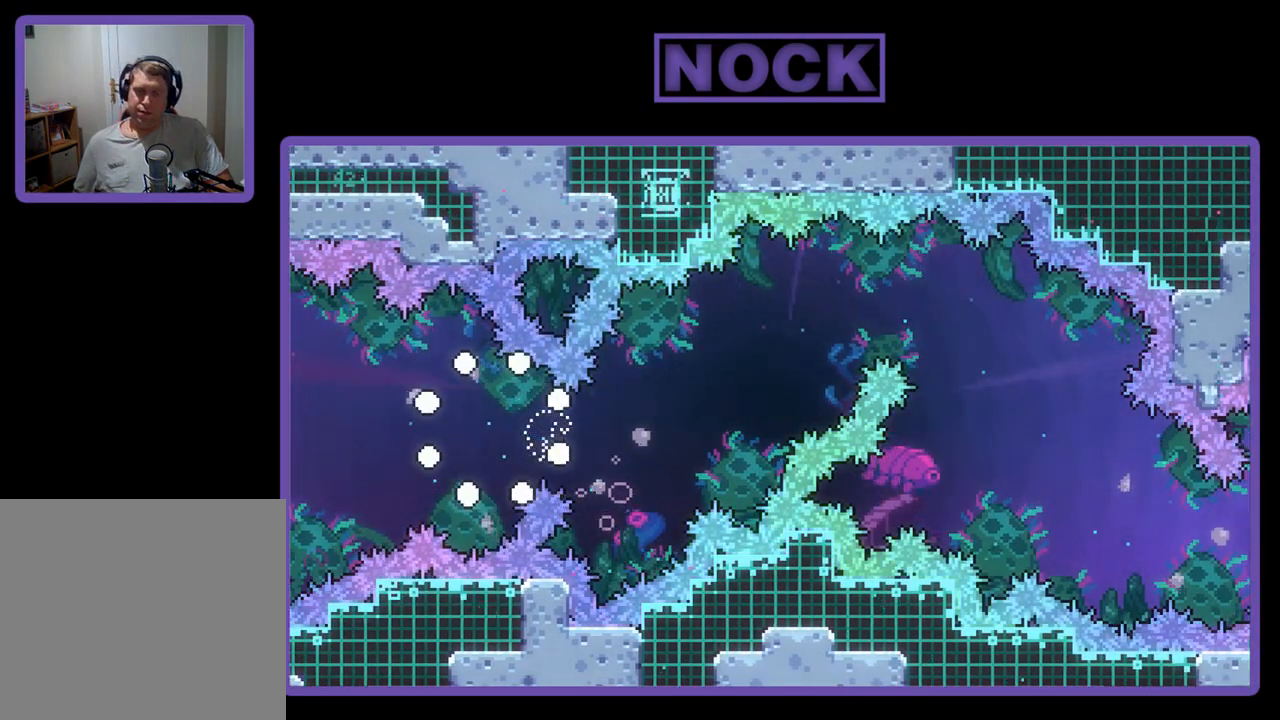
{"buttons": ["R2", "DPAD_RIGHT"], "left_stick": "center", "events": [[100, "R2", "down"], [500, "DPAD_RIGHT", "down"]]}
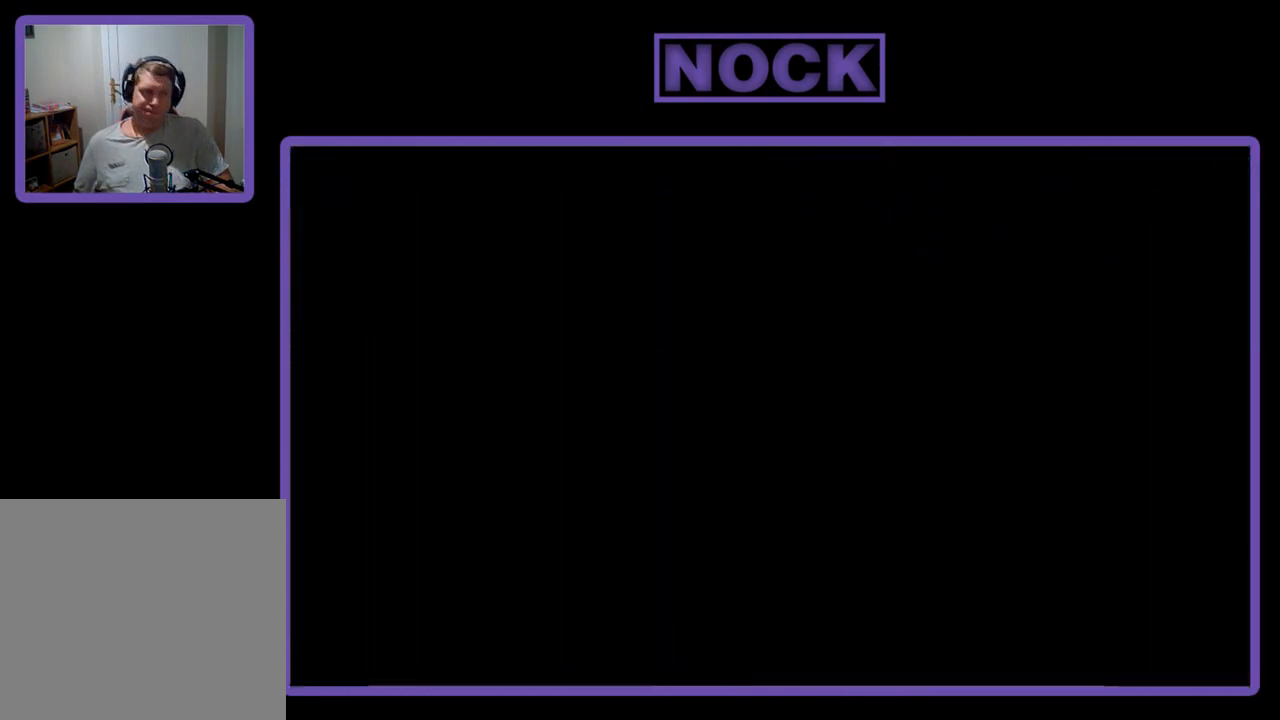
{"buttons": ["R2", "DPAD_RIGHT"], "left_stick": "center", "events": []}